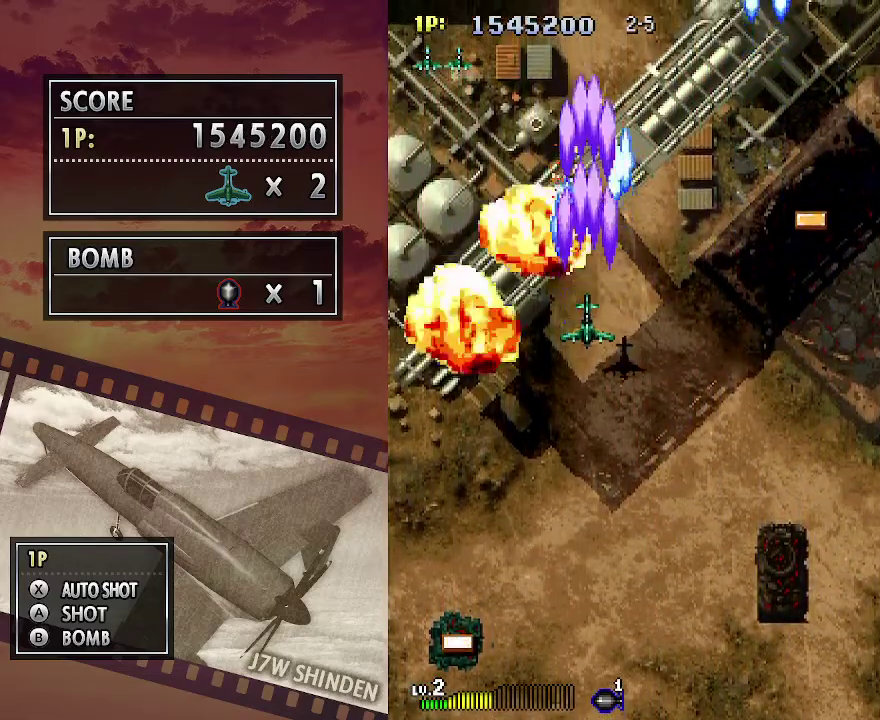
Gameplay with keyboard; each line is a JSON object with the keys held at the frame after it. "events" lists presses ("down") and releases ("up") of "c", "down", "left", "right", "up", "x" and "z" between this image and that frame as [ms after this image, input, new state], when the widget could be followed in between. No other keys are recorded. Mouse input is not recorded.
{"keys": ["c", "left"], "events": [[17, "down", "down"], [100, "down", "up"], [183, "down", "down"], [300, "down", "up"], [333, "left", "down"], [417, "left", "up"], [500, "left", "down"]]}
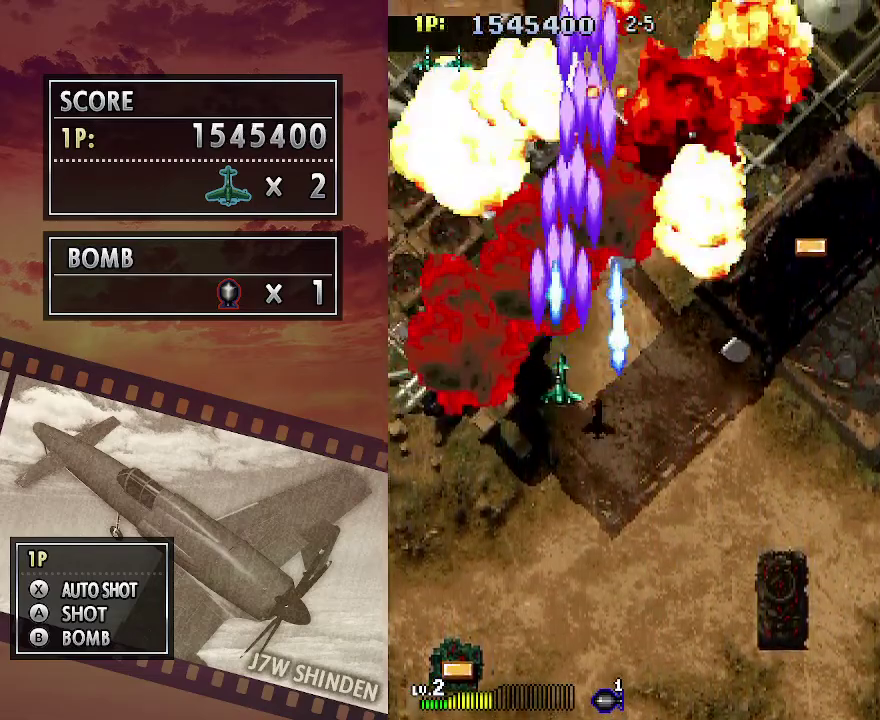
{"keys": ["c", "up"], "events": [[300, "down", "down"], [400, "left", "up"], [417, "down", "up"], [500, "up", "down"]]}
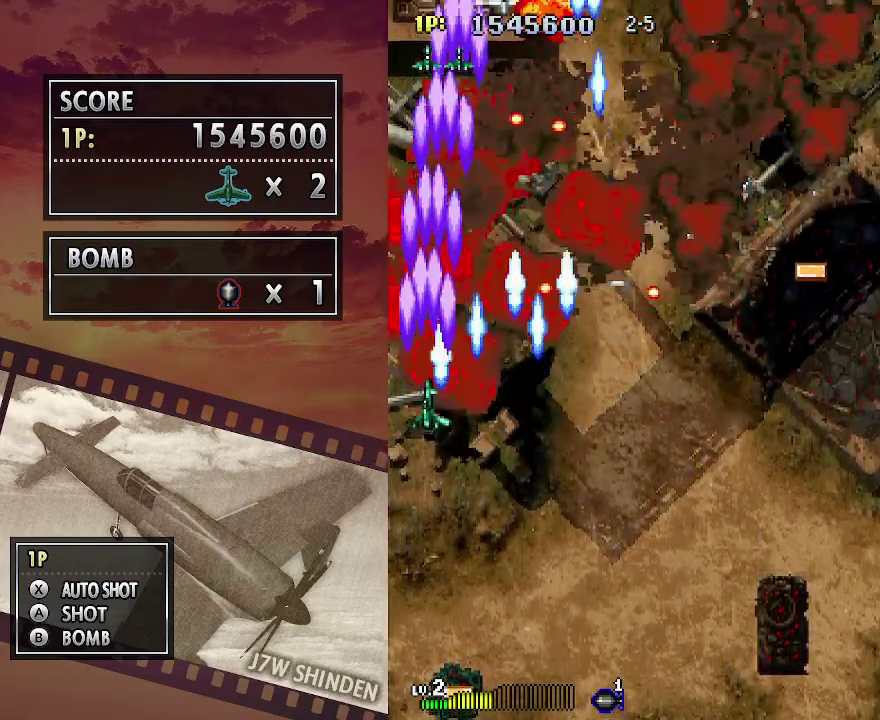
{"keys": ["c", "right", "up"], "events": [[117, "right", "down"], [183, "up", "up"], [350, "right", "up"], [350, "up", "down"], [450, "right", "down"]]}
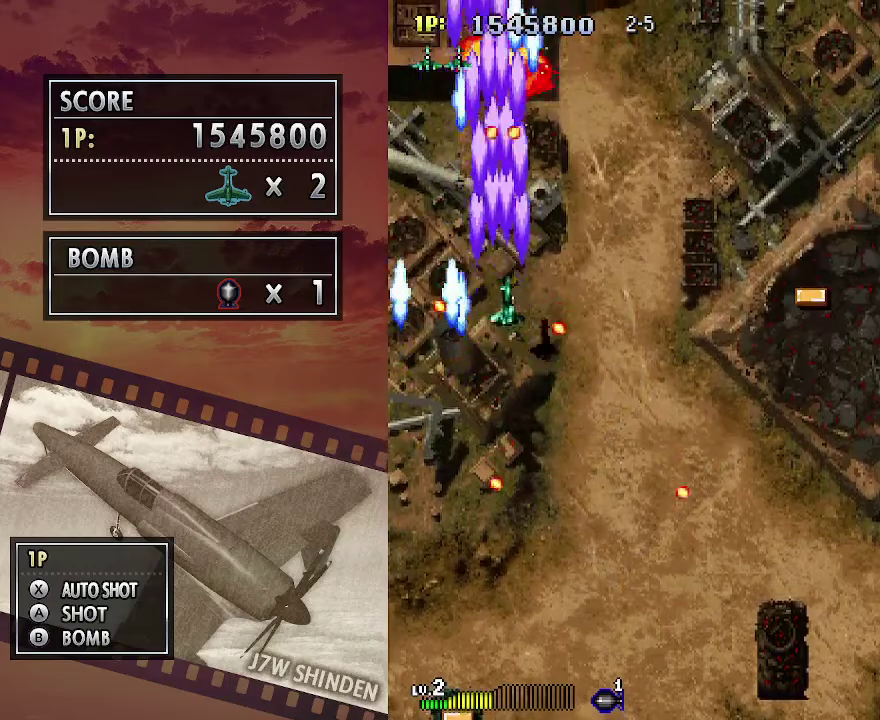
{"keys": ["c", "left"], "events": [[33, "up", "up"], [283, "up", "down"], [400, "left", "down"], [400, "right", "up"], [450, "up", "up"]]}
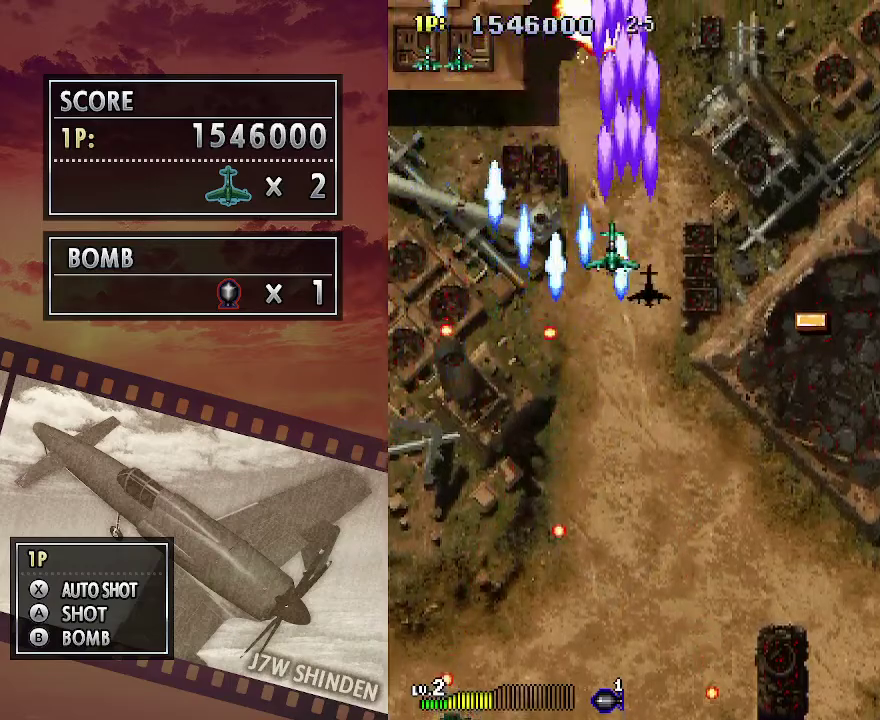
{"keys": ["c", "down"], "events": [[333, "down", "down"], [500, "left", "up"]]}
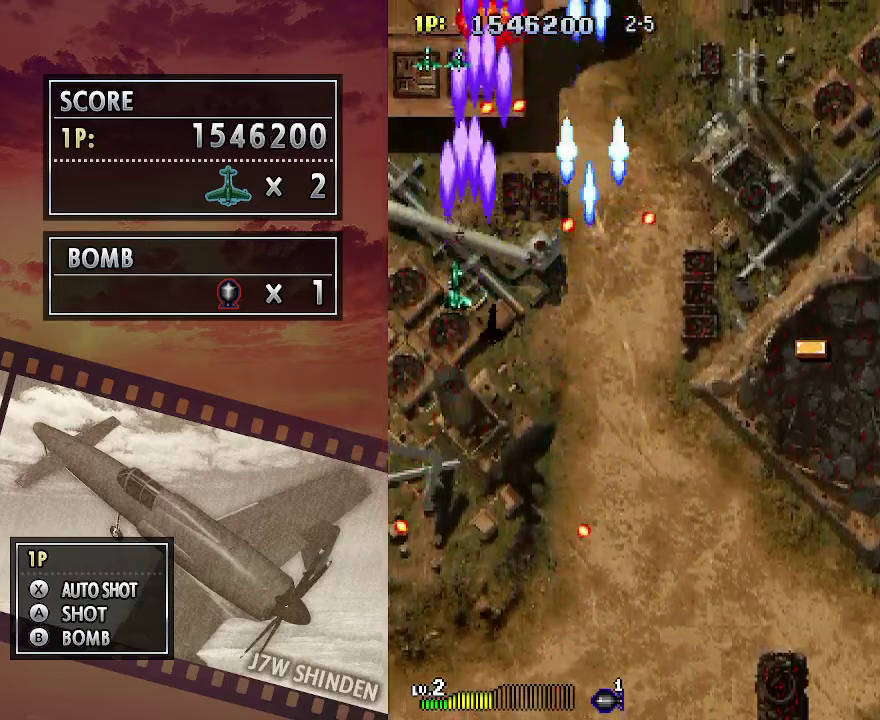
{"keys": ["c", "right"], "events": [[267, "down", "up"], [350, "down", "down"], [450, "down", "up"], [483, "right", "down"]]}
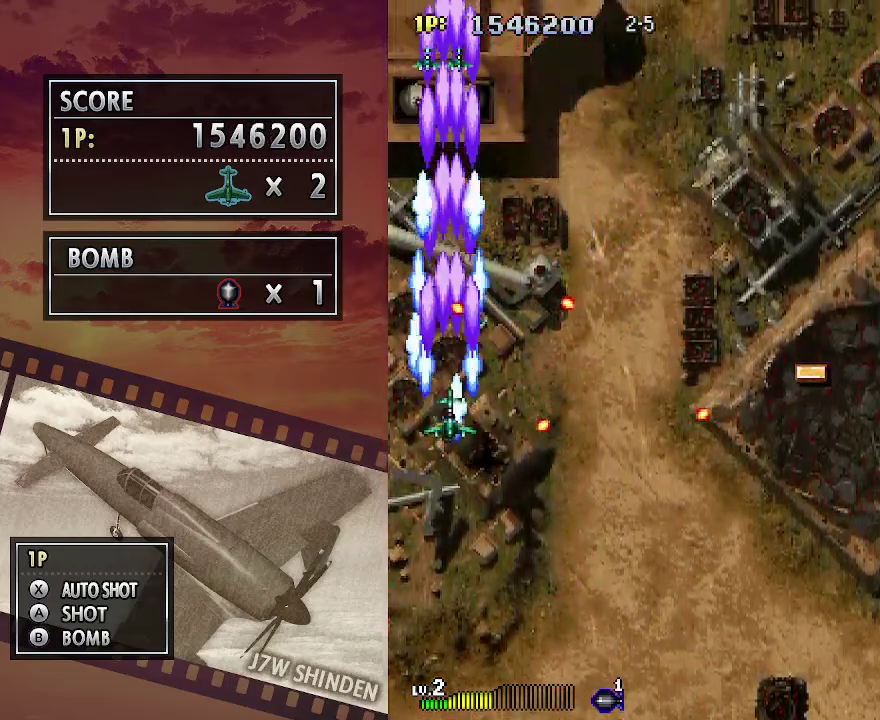
{"keys": ["c", "down"], "events": [[83, "up", "down"], [117, "right", "up"], [183, "left", "down"], [283, "up", "up"], [383, "left", "up"], [467, "down", "down"]]}
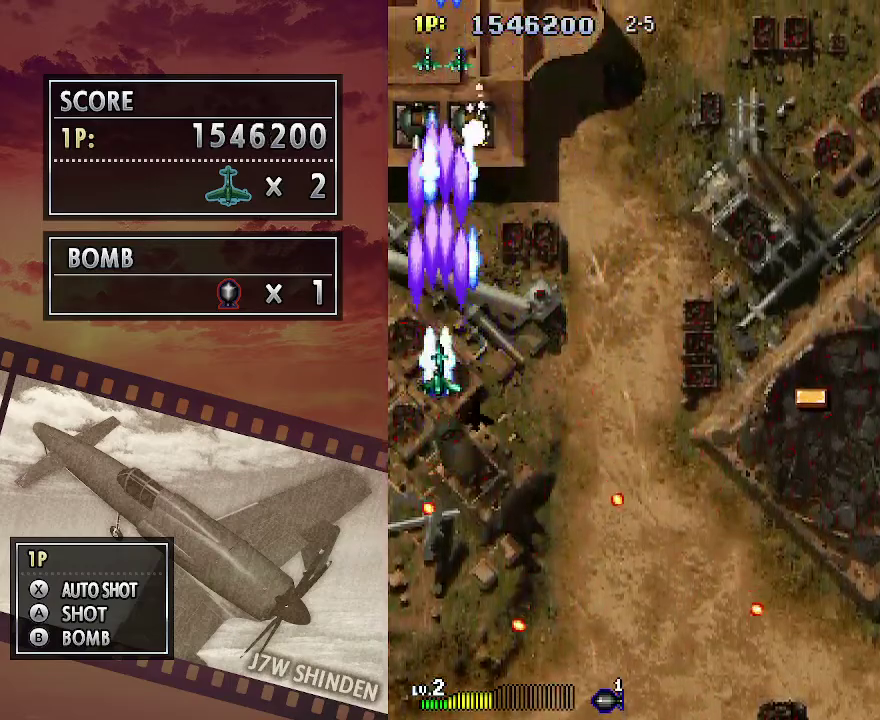
{"keys": ["c"], "events": [[250, "down", "up"]]}
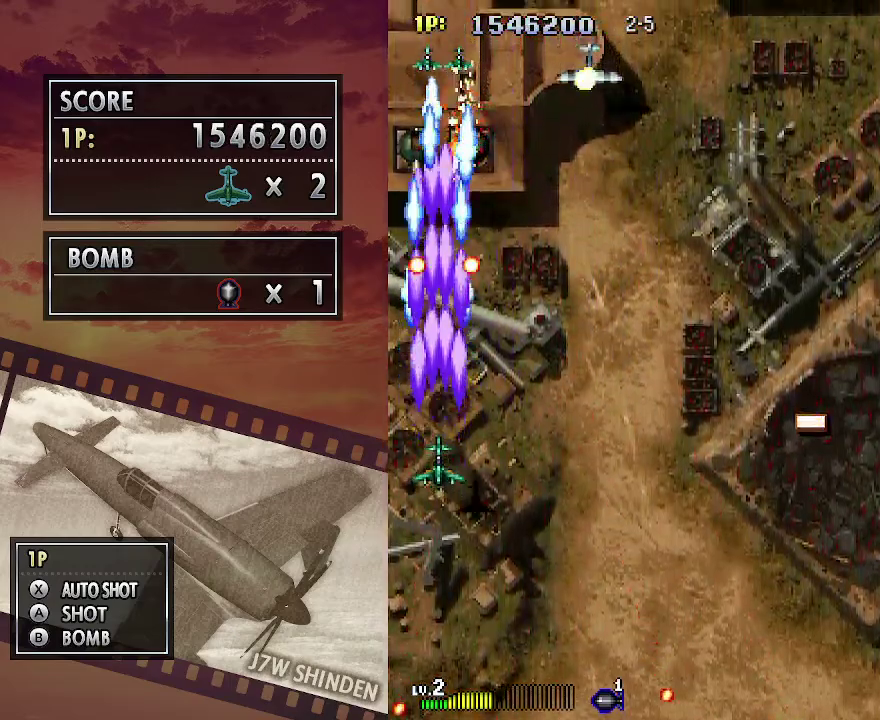
{"keys": ["c", "down"], "events": [[300, "down", "down"], [367, "down", "up"], [467, "down", "down"]]}
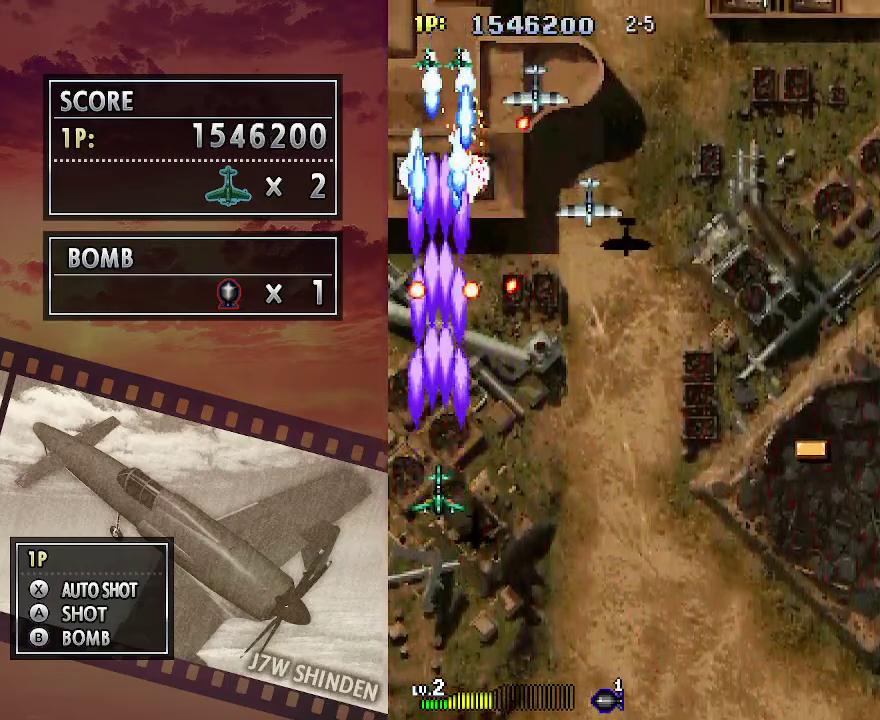
{"keys": ["c", "down", "right"], "events": [[33, "down", "up"], [117, "down", "down"], [183, "down", "up"], [333, "down", "down"], [333, "right", "down"]]}
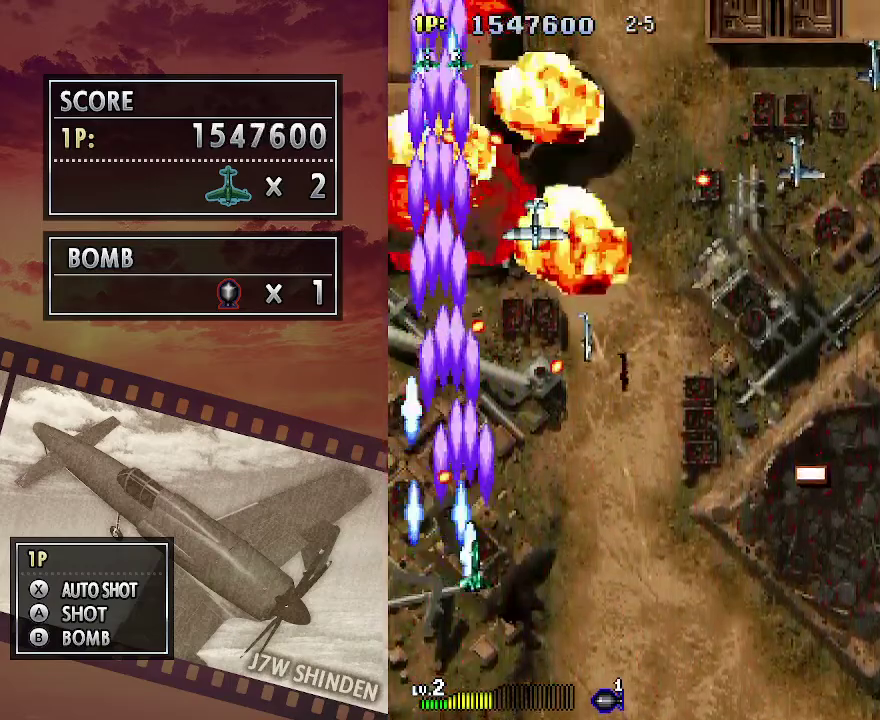
{"keys": ["c", "right"], "events": [[83, "down", "up"]]}
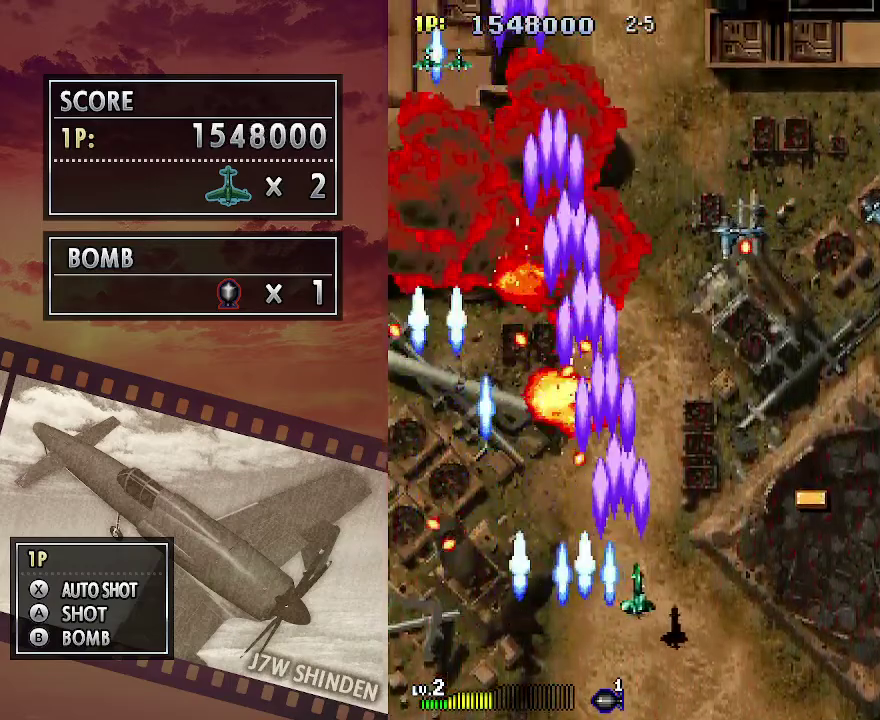
{"keys": ["c", "left", "up"], "events": [[100, "up", "down"], [450, "left", "down"], [450, "right", "up"]]}
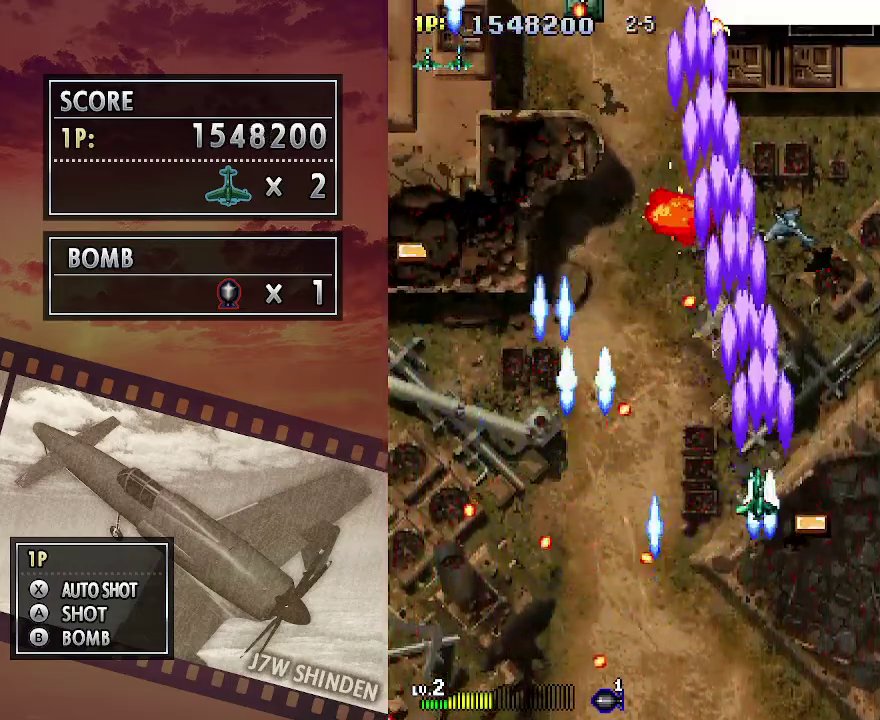
{"keys": ["c", "left", "up"], "events": [[17, "up", "up"], [383, "up", "down"]]}
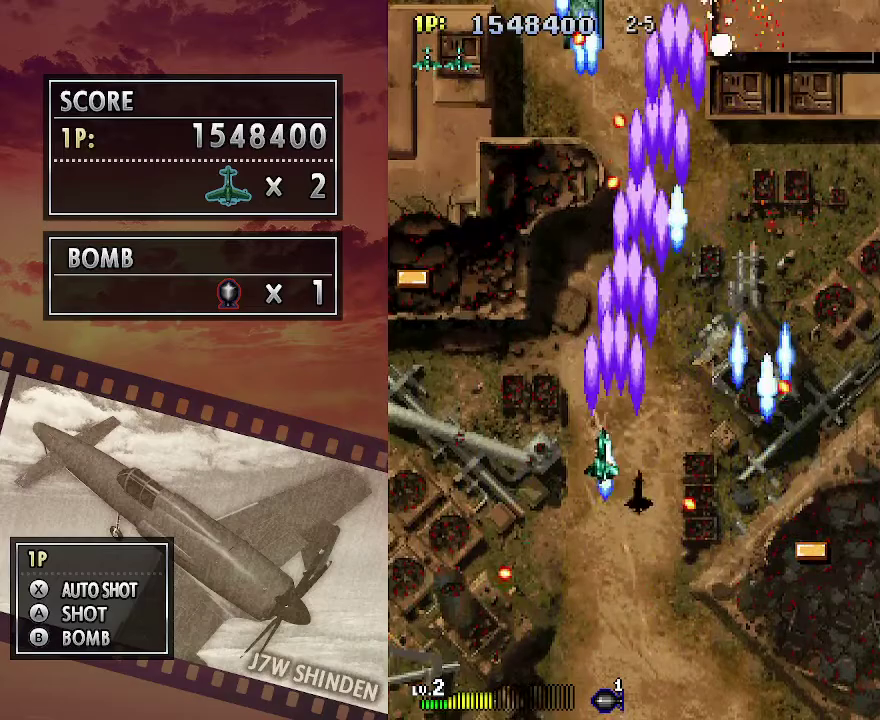
{"keys": ["c", "left", "up"], "events": [[100, "left", "up"], [183, "left", "down"], [250, "left", "up"], [450, "left", "down"]]}
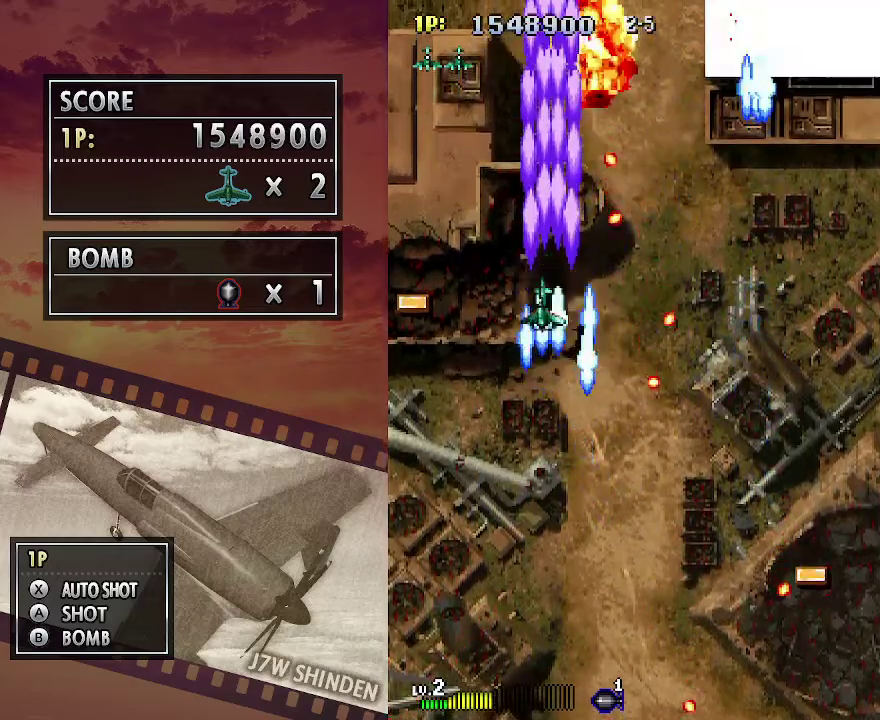
{"keys": ["c", "up"], "events": [[300, "left", "up"]]}
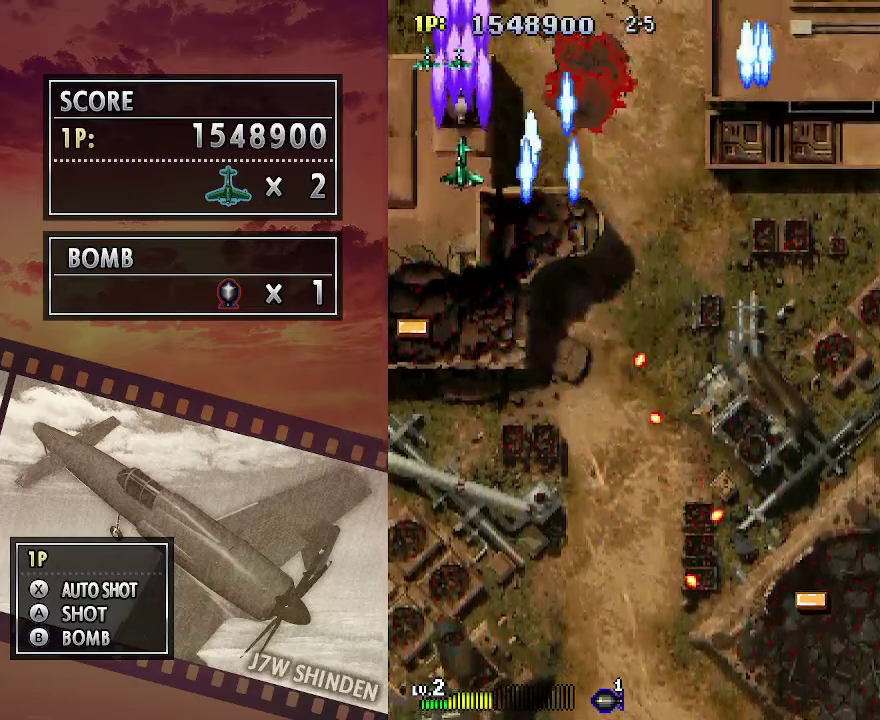
{"keys": ["c"], "events": [[67, "up", "up"], [100, "left", "down"], [150, "left", "up"], [300, "down", "down"], [333, "down", "up"], [350, "right", "down"], [417, "right", "up"]]}
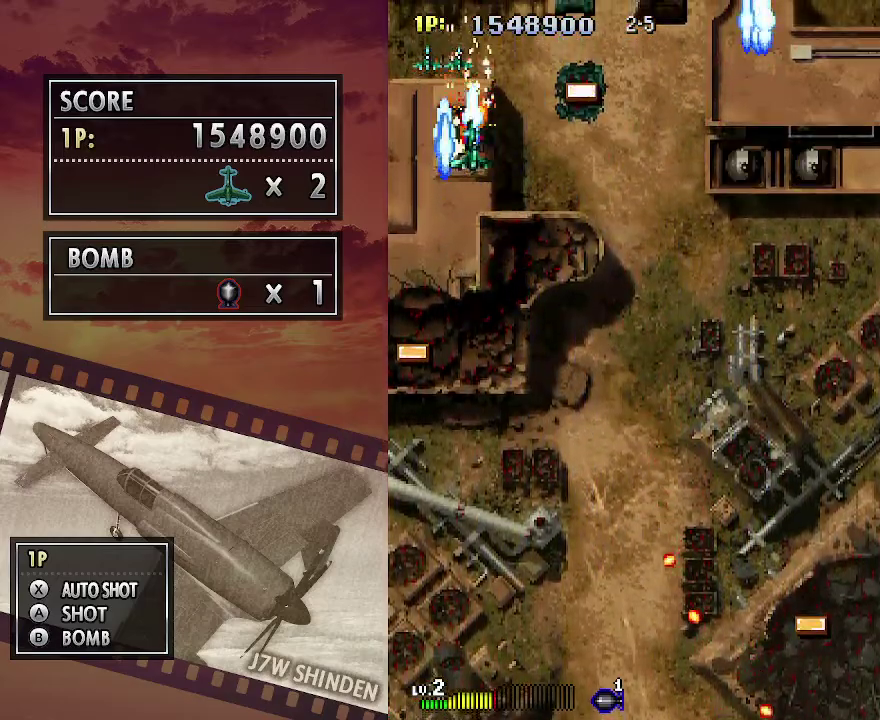
{"keys": ["c", "up"], "events": [[33, "down", "down"], [100, "down", "up"], [183, "down", "down"], [267, "down", "up"], [350, "left", "down"], [483, "up", "down"], [500, "left", "up"]]}
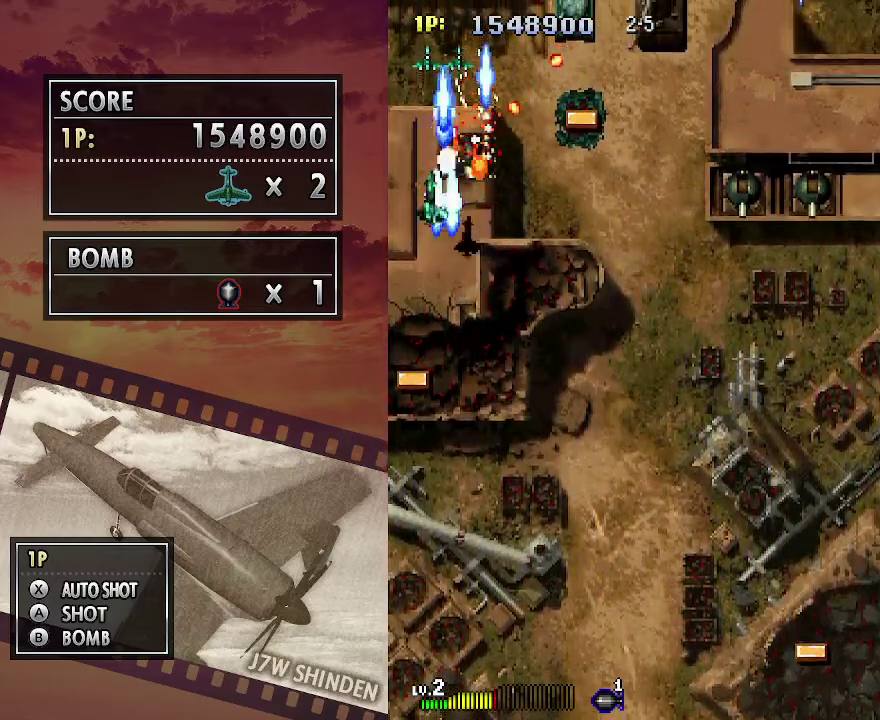
{"keys": ["c", "down"], "events": [[83, "up", "up"], [333, "down", "down"], [433, "down", "up"], [450, "down", "down"]]}
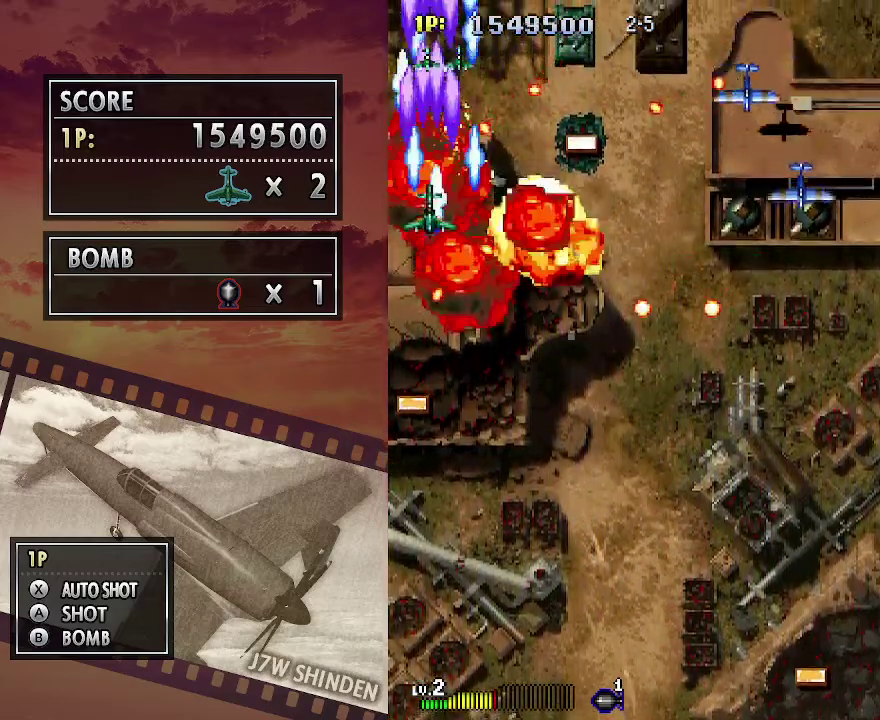
{"keys": ["c", "down"], "events": [[300, "down", "up"], [383, "down", "down"]]}
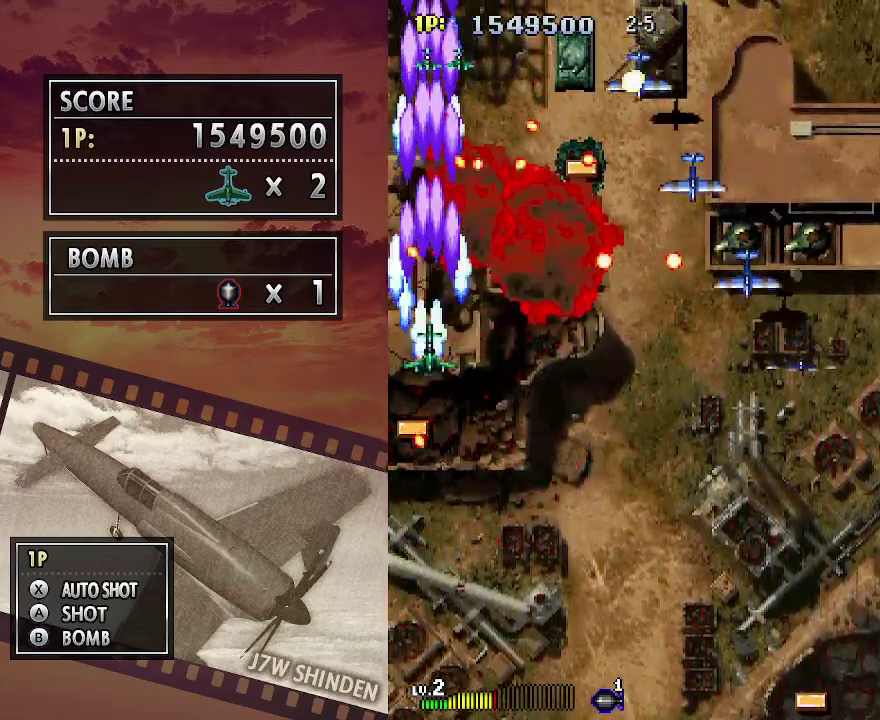
{"keys": ["c", "down"], "events": [[117, "down", "up"], [183, "down", "down"], [267, "down", "up"], [350, "down", "down"], [433, "down", "up"], [500, "down", "down"]]}
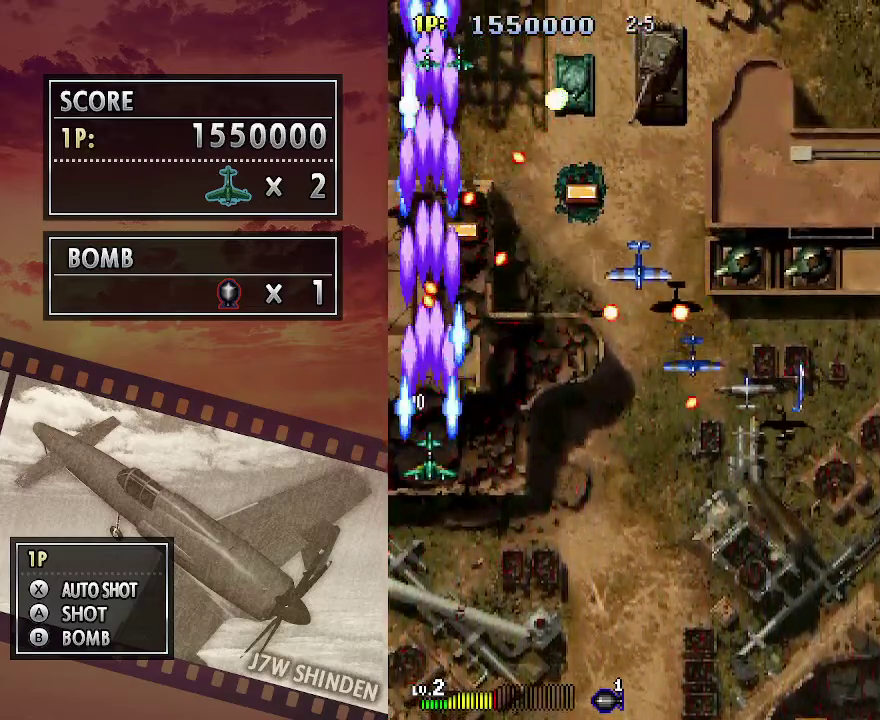
{"keys": ["c", "down", "right", "z"], "events": [[83, "down", "up"], [150, "down", "down"], [183, "right", "down"], [250, "down", "up"], [250, "right", "up"], [333, "down", "down"], [333, "right", "down"], [400, "down", "up"], [417, "right", "up"], [450, "z", "down"], [500, "down", "down"], [500, "right", "down"]]}
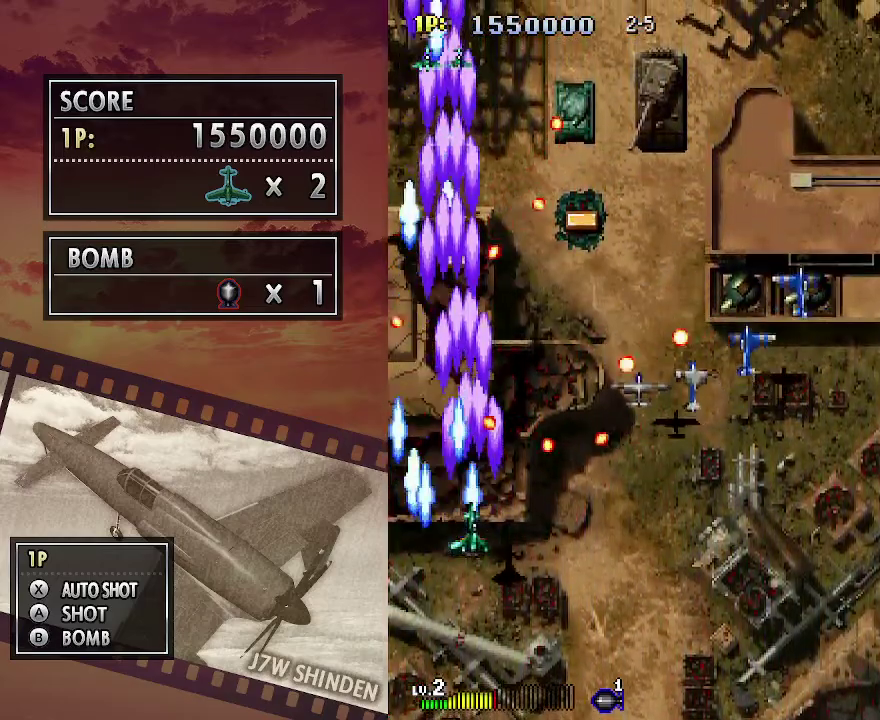
{"keys": ["c", "down", "right", "z"], "events": [[67, "down", "up"], [67, "right", "up"], [150, "down", "down"], [150, "right", "down"], [217, "down", "up"], [217, "right", "up"], [300, "down", "down"], [317, "right", "down"], [367, "down", "up"], [367, "right", "up"], [467, "down", "down"], [467, "right", "down"]]}
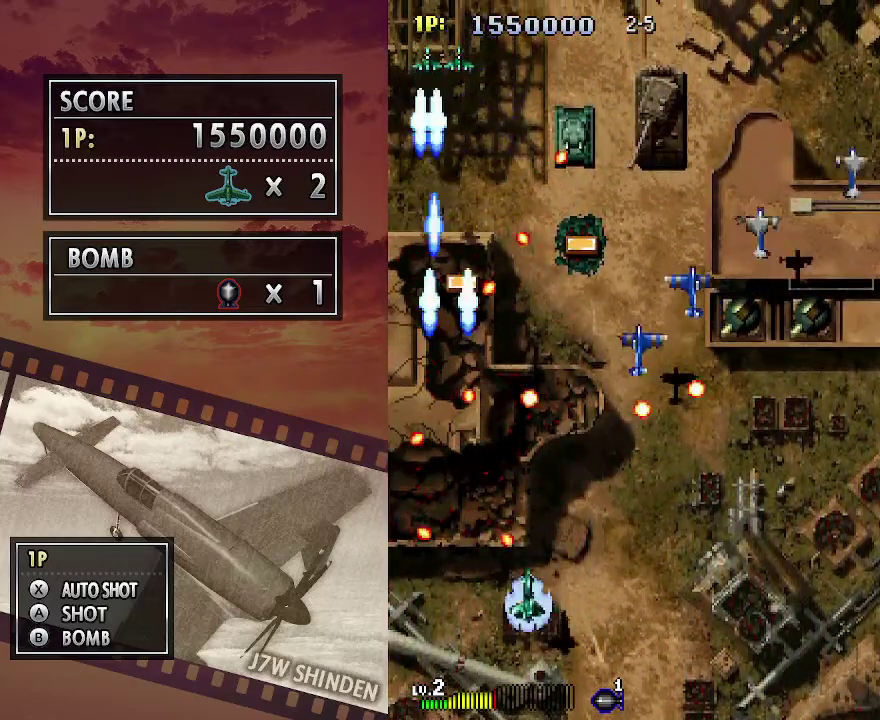
{"keys": ["c", "z"], "events": [[17, "right", "up"], [33, "down", "up"], [117, "down", "down"], [117, "right", "down"], [167, "down", "up"], [167, "right", "up"], [267, "down", "down"], [267, "right", "down"], [317, "down", "up"], [333, "right", "up"], [417, "down", "down"], [417, "right", "down"], [483, "down", "up"], [483, "right", "up"]]}
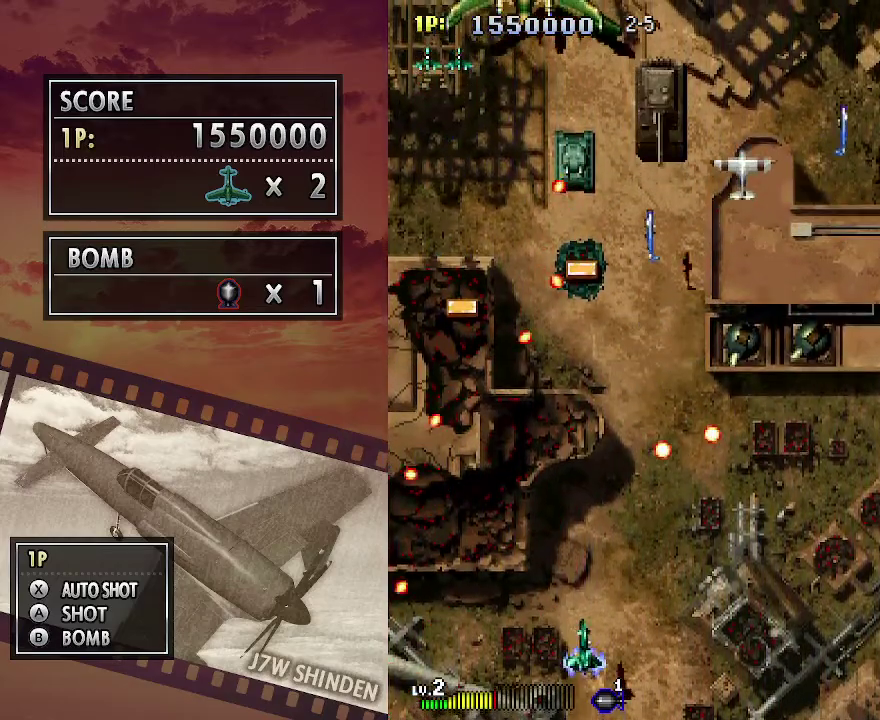
{"keys": ["c"], "events": [[50, "right", "down"], [67, "down", "down"], [167, "down", "up"], [167, "right", "up"], [183, "z", "up"], [267, "down", "down"], [267, "right", "down"], [317, "down", "up"], [333, "right", "up"], [433, "right", "down"], [500, "right", "up"]]}
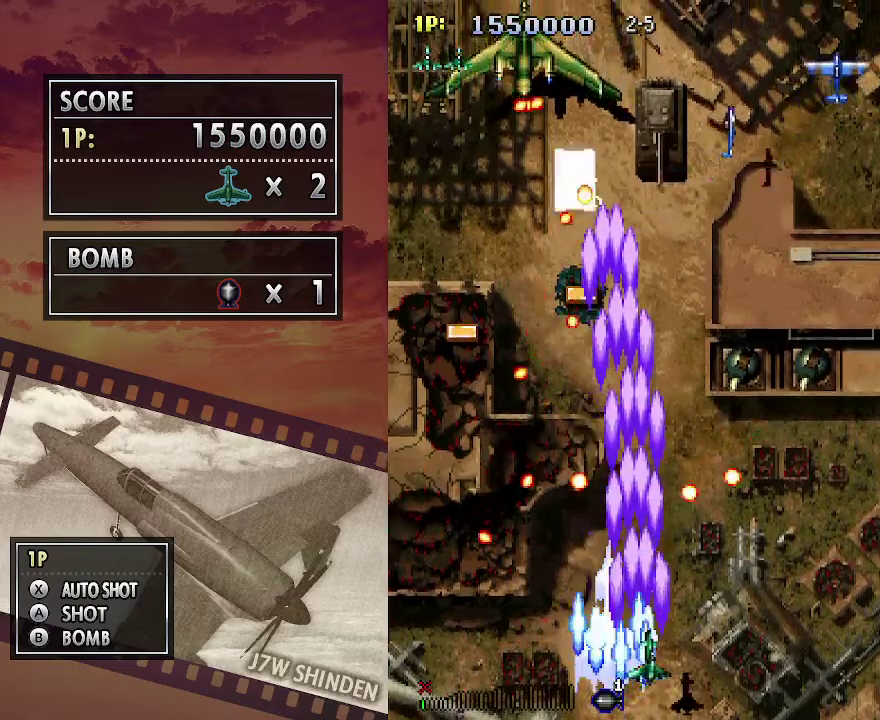
{"keys": ["c"], "events": [[100, "right", "down"], [167, "right", "up"], [267, "right", "down"], [333, "right", "up"], [433, "right", "down"], [500, "right", "up"]]}
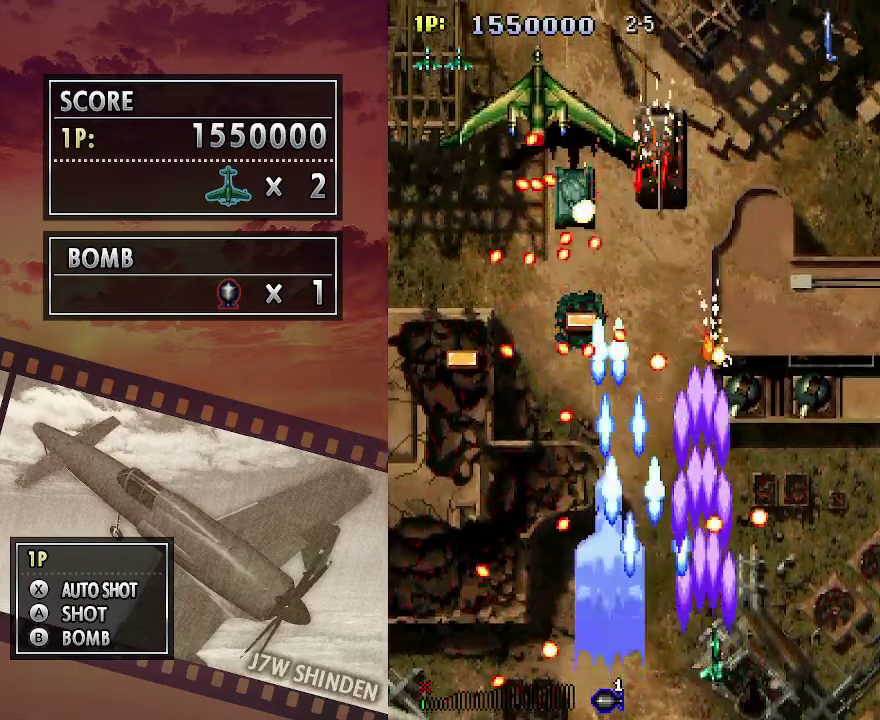
{"keys": ["c"], "events": [[100, "right", "down"], [167, "right", "up"], [250, "right", "down"], [317, "right", "up"], [433, "right", "down"], [467, "right", "up"]]}
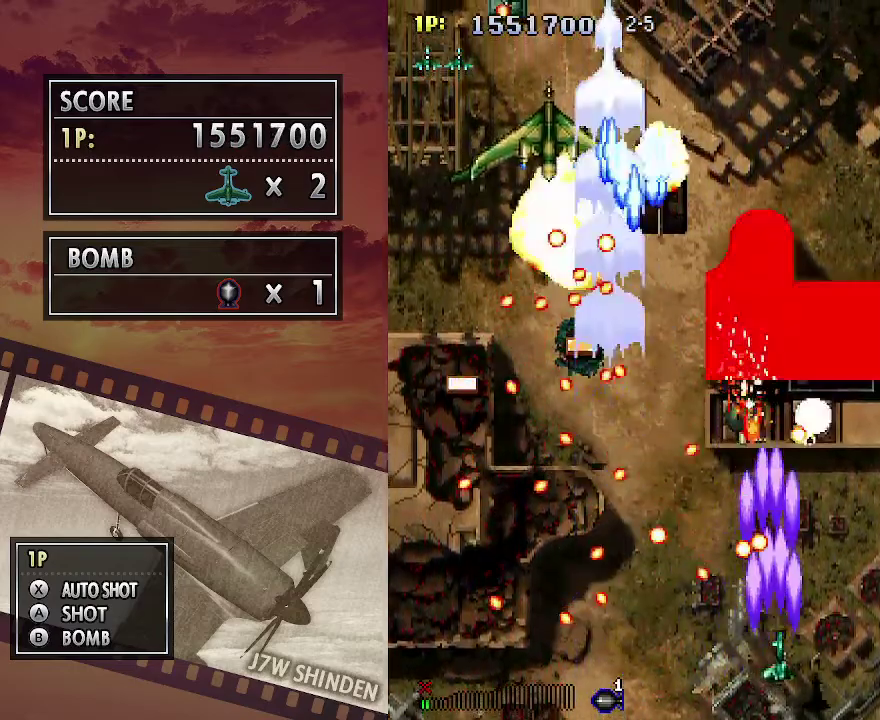
{"keys": ["c", "up"], "events": [[83, "right", "down"], [217, "up", "down"], [267, "right", "up"], [367, "right", "down"], [467, "right", "up"]]}
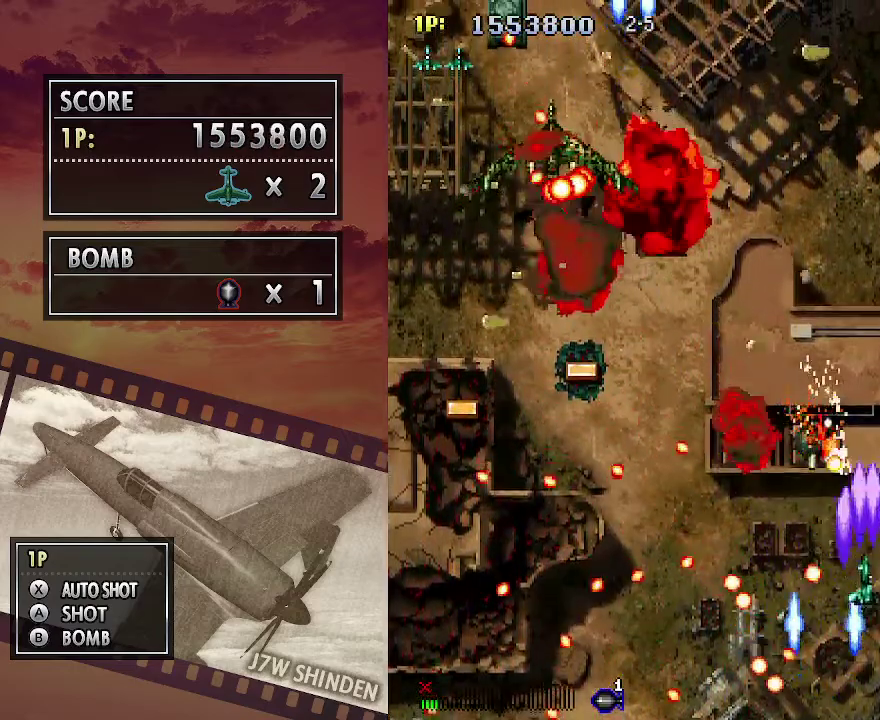
{"keys": ["c", "up"], "events": [[67, "right", "down"], [117, "right", "up"]]}
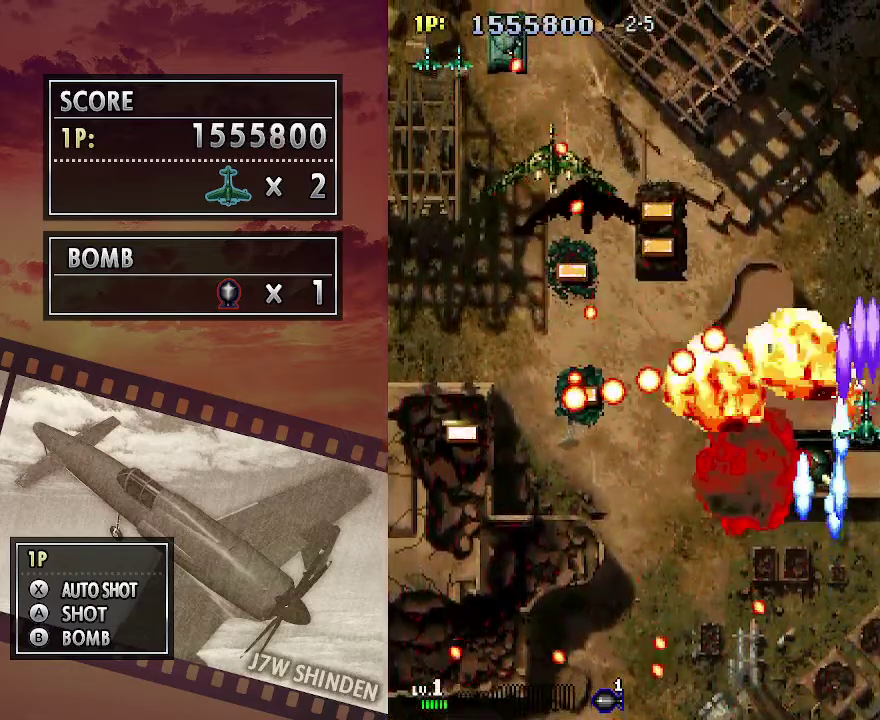
{"keys": ["c", "down", "left"], "events": [[133, "left", "down"], [233, "up", "up"], [367, "down", "down"]]}
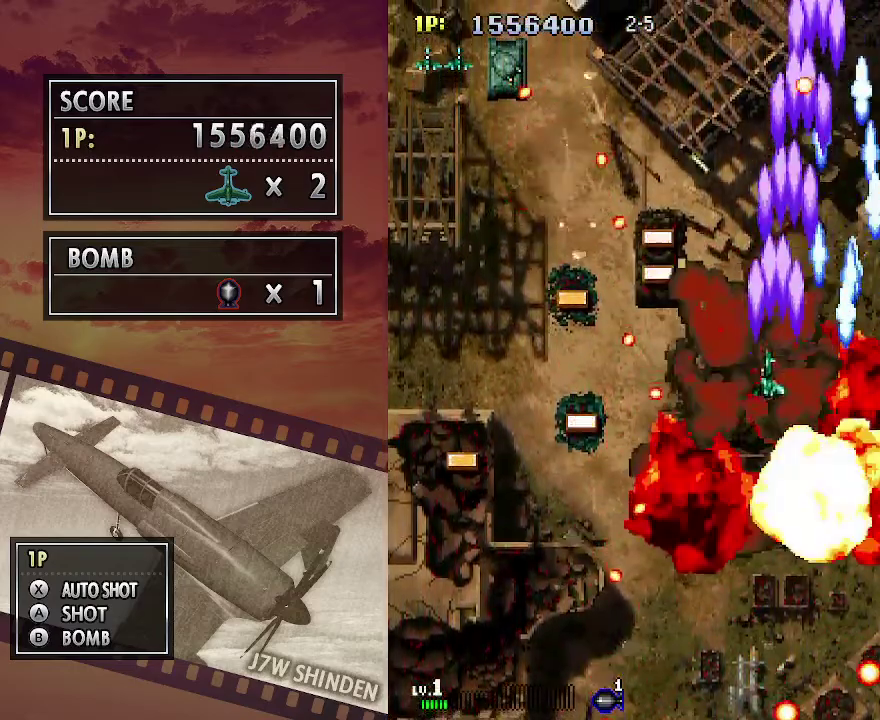
{"keys": ["c", "down"], "events": [[67, "left", "up"], [150, "down", "up"], [250, "down", "down"], [317, "down", "up"], [383, "down", "down"]]}